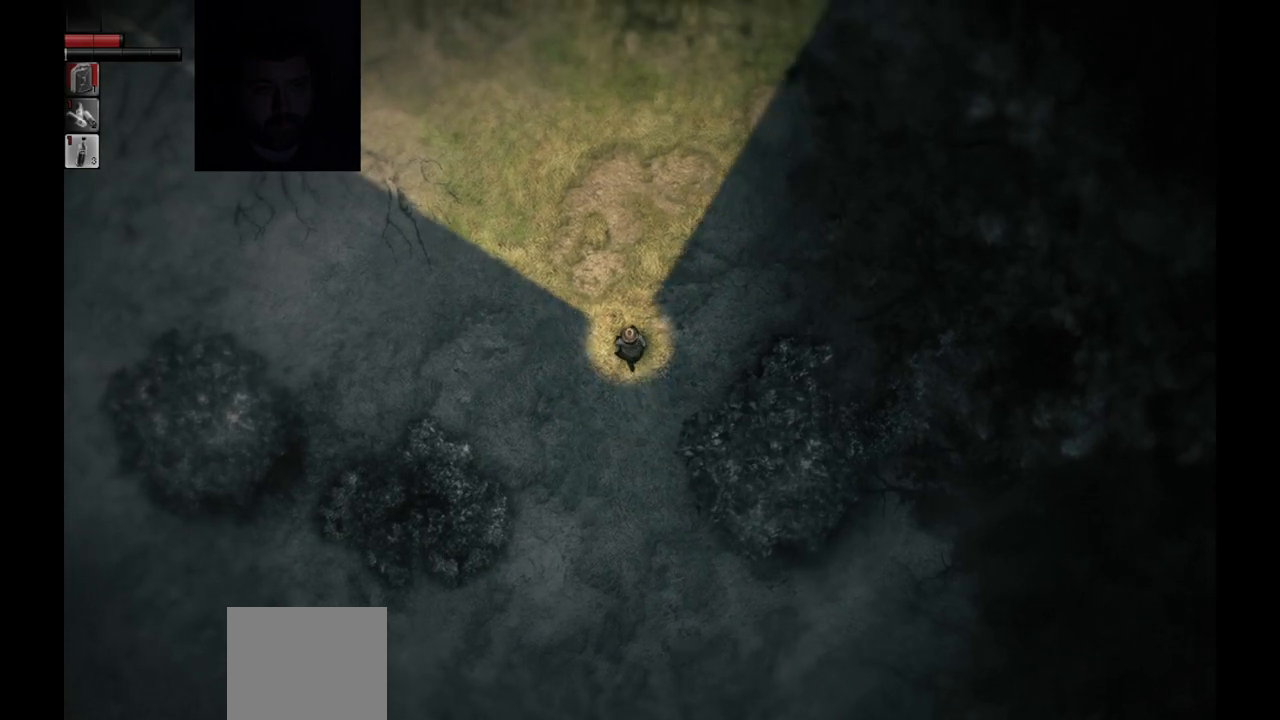
Gameplay with a controller (PlayStation layout); each line is a JSON object with the inputs held at the frame after it. "events" lists button and stick changes between this image and that frame as [ms after this image, input, new state], when the widget could be followed in between.
{"buttons": [], "left_stick": "up-left", "right_stick": "center", "events": []}
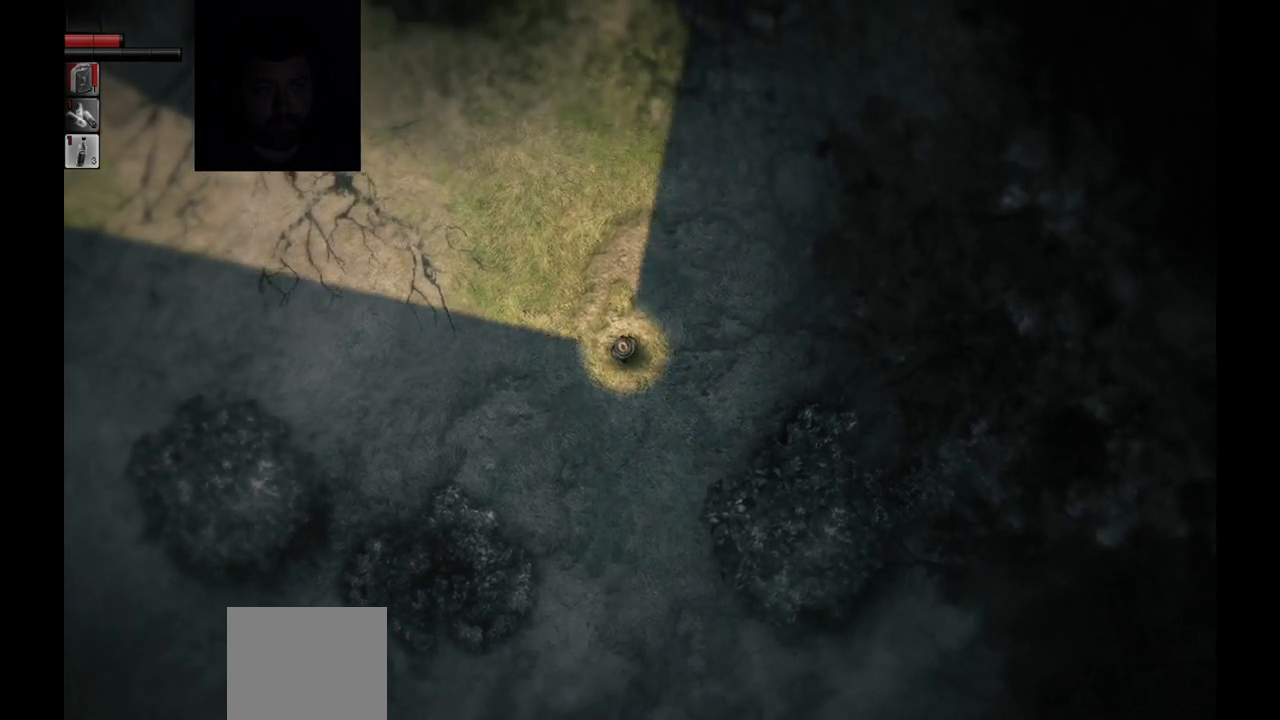
{"buttons": [], "left_stick": "up-left", "right_stick": "center", "events": []}
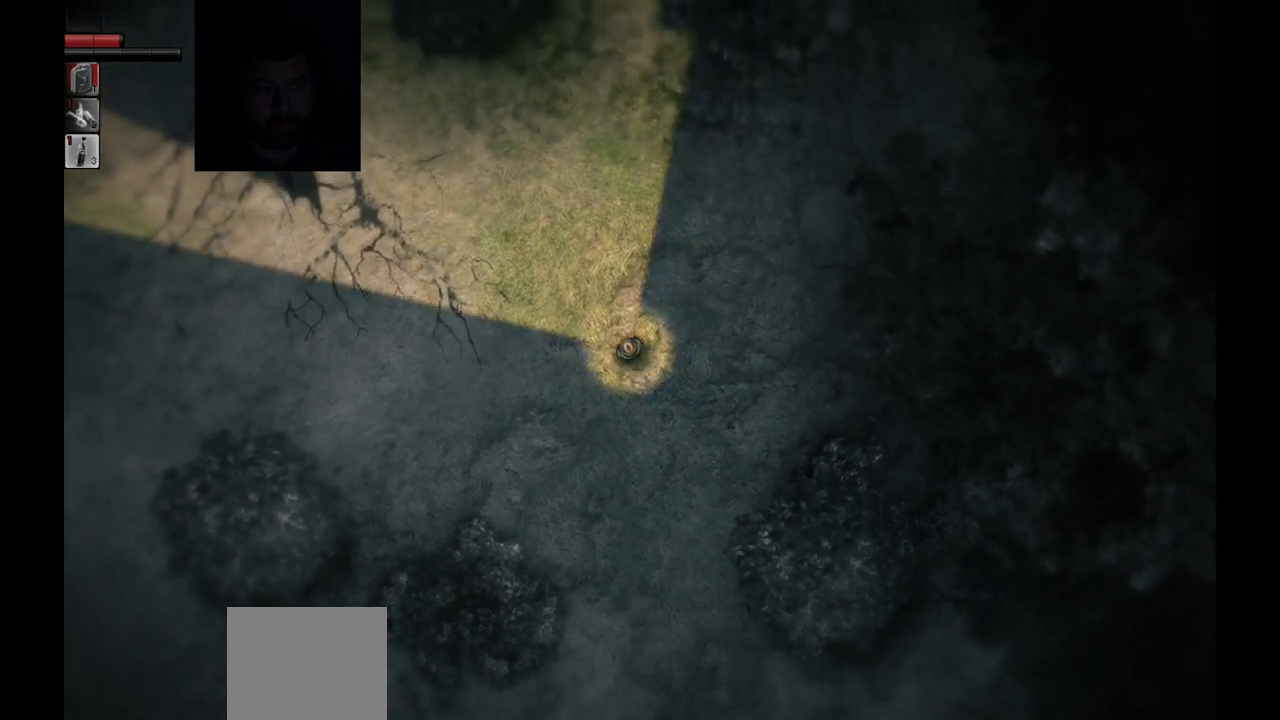
{"buttons": [], "left_stick": "up-left", "right_stick": "center", "events": []}
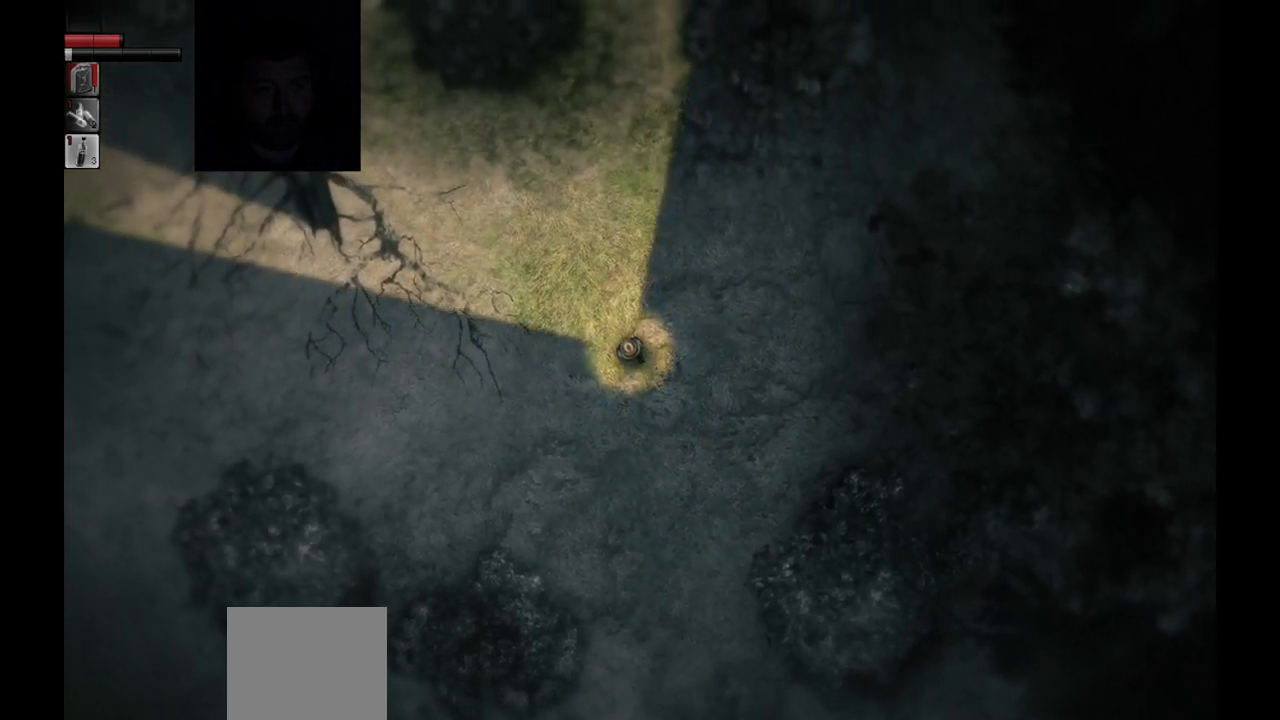
{"buttons": [], "left_stick": "up-left", "right_stick": "center", "events": []}
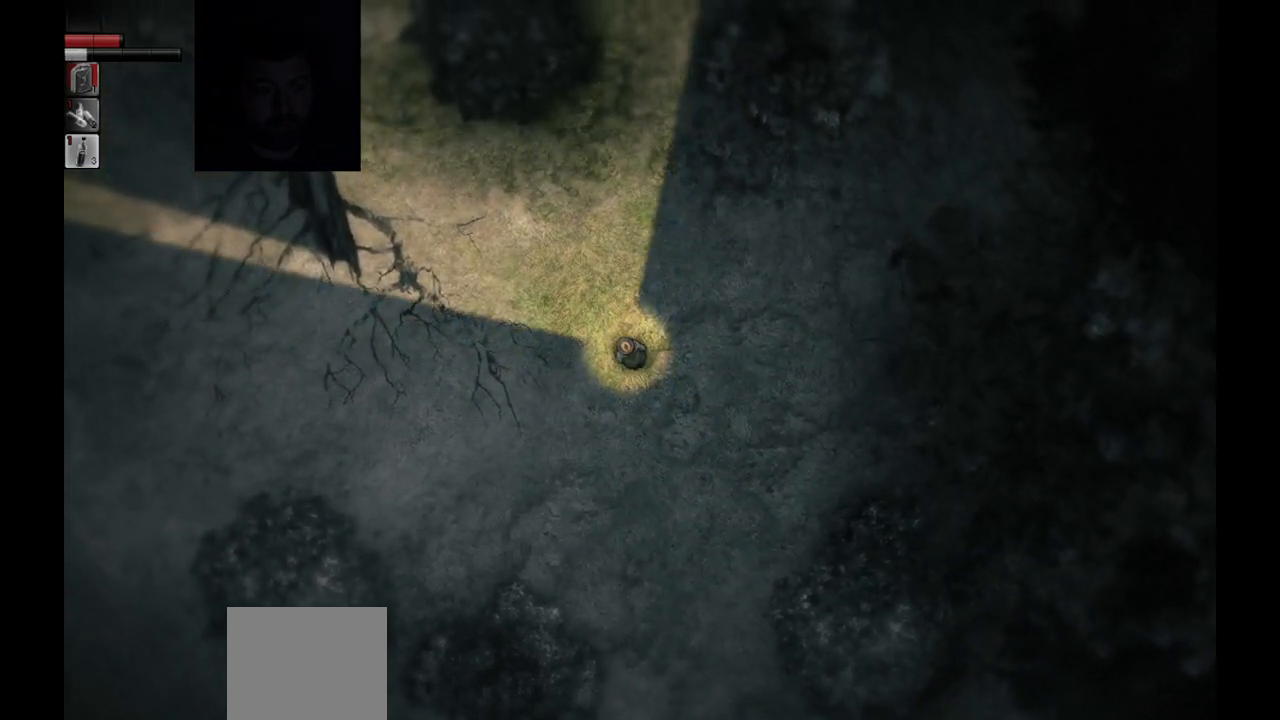
{"buttons": [], "left_stick": "up-left", "right_stick": "center", "events": []}
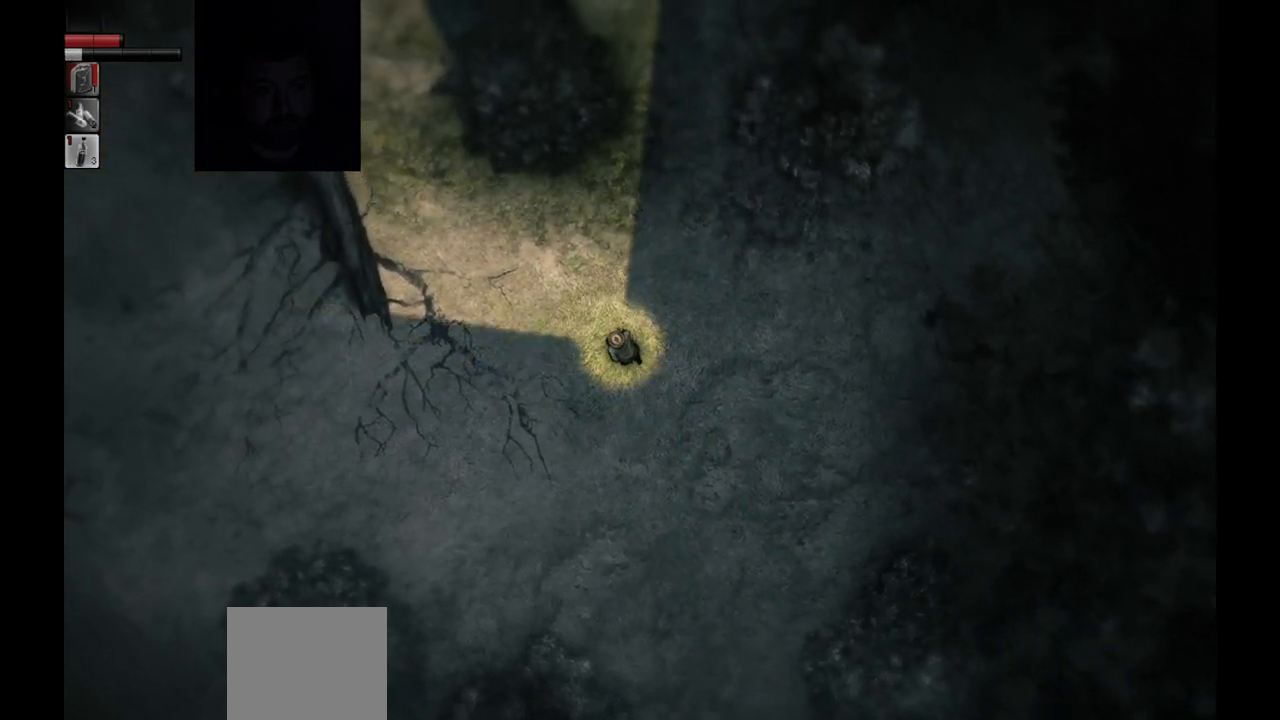
{"buttons": [], "left_stick": "up-left", "right_stick": "center", "events": []}
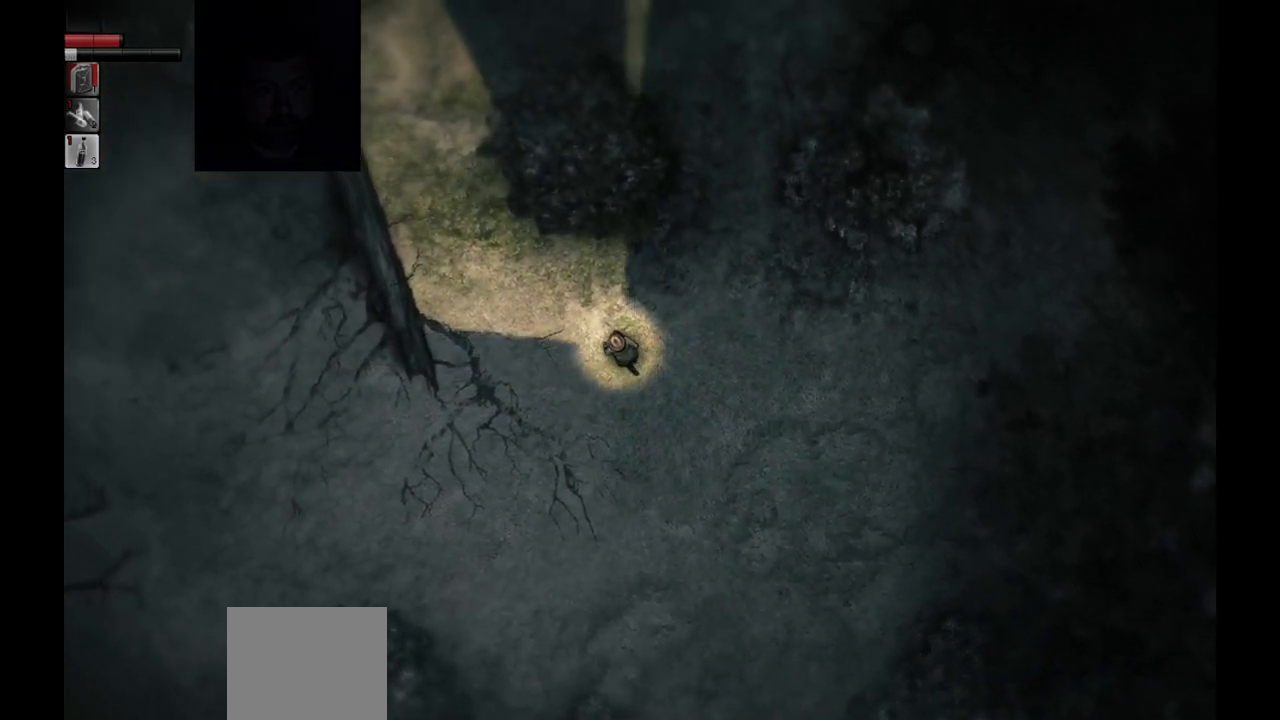
{"buttons": [], "left_stick": "up-left", "right_stick": "center", "events": []}
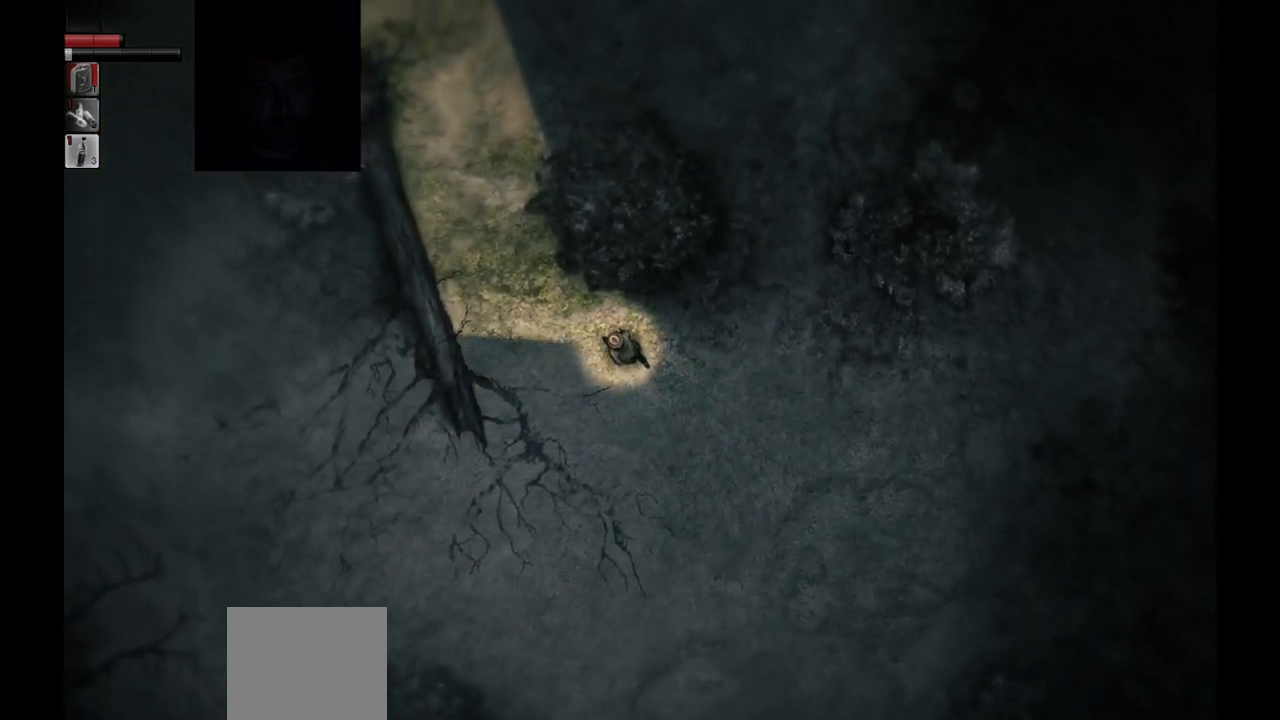
{"buttons": [], "left_stick": "up-left", "right_stick": "center", "events": []}
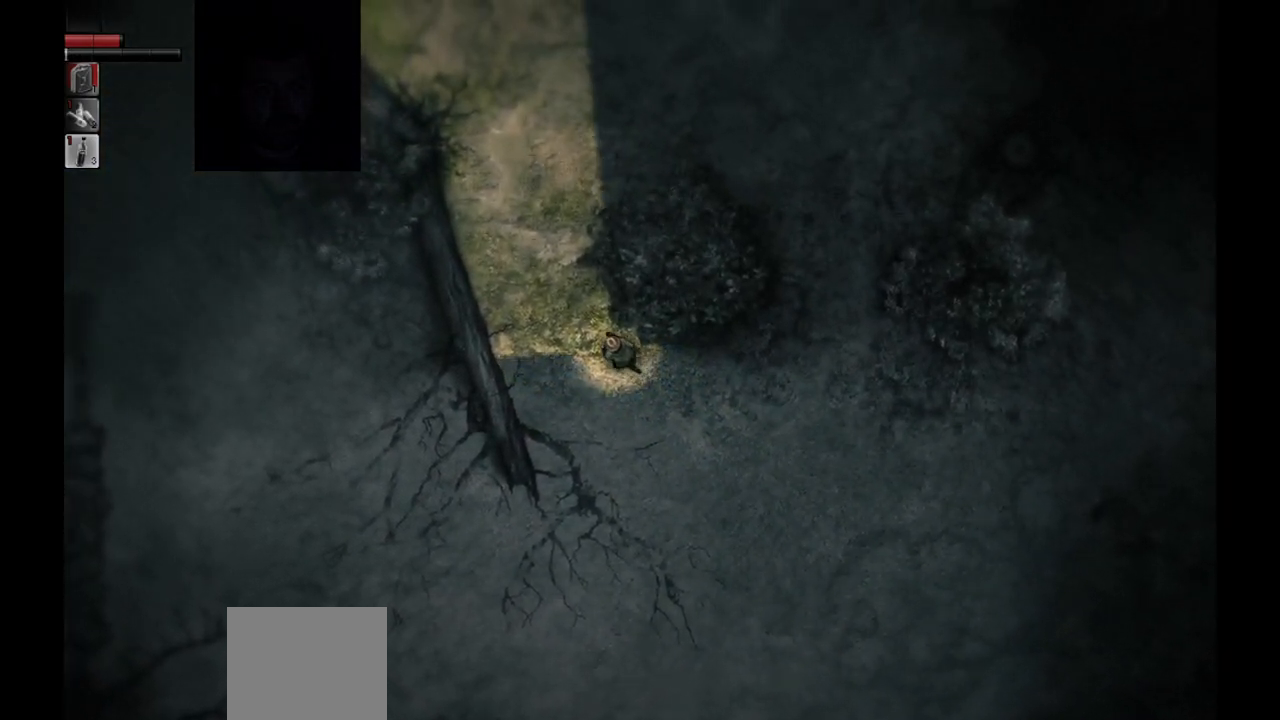
{"buttons": [], "left_stick": "up-left", "right_stick": "center", "events": []}
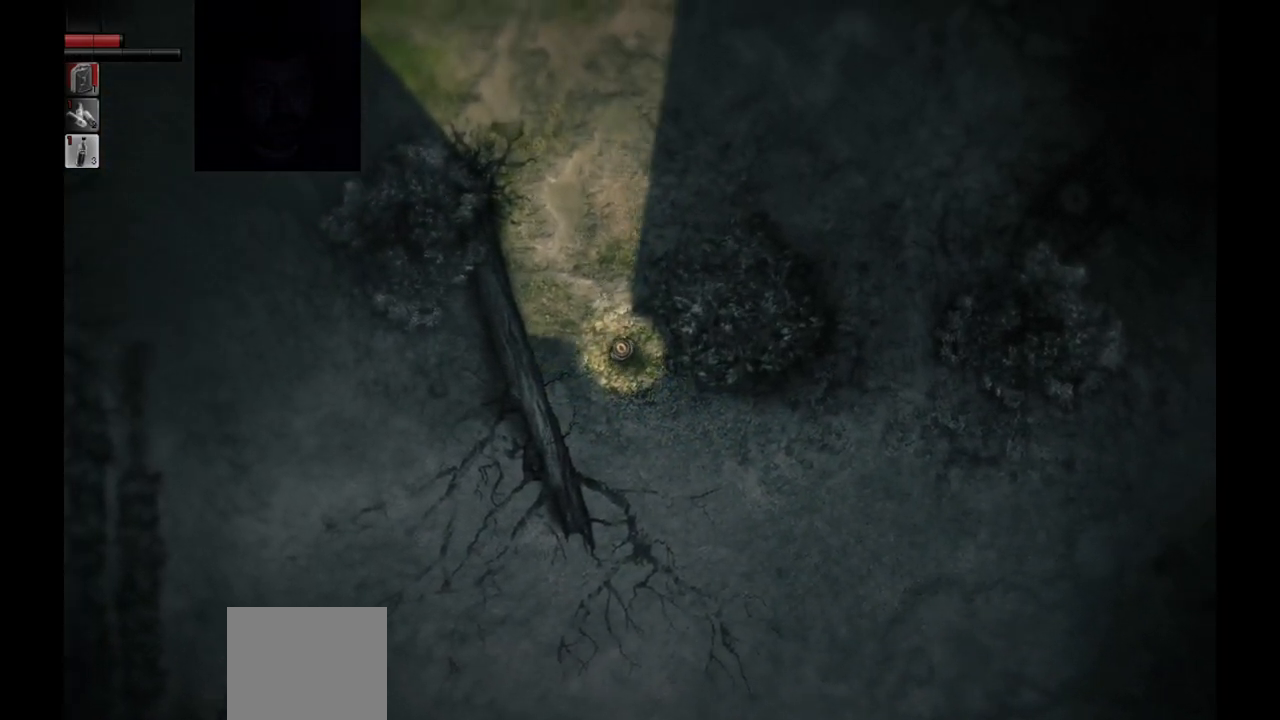
{"buttons": [], "left_stick": "up", "right_stick": "center", "events": [[350, "left_stick", "up"]]}
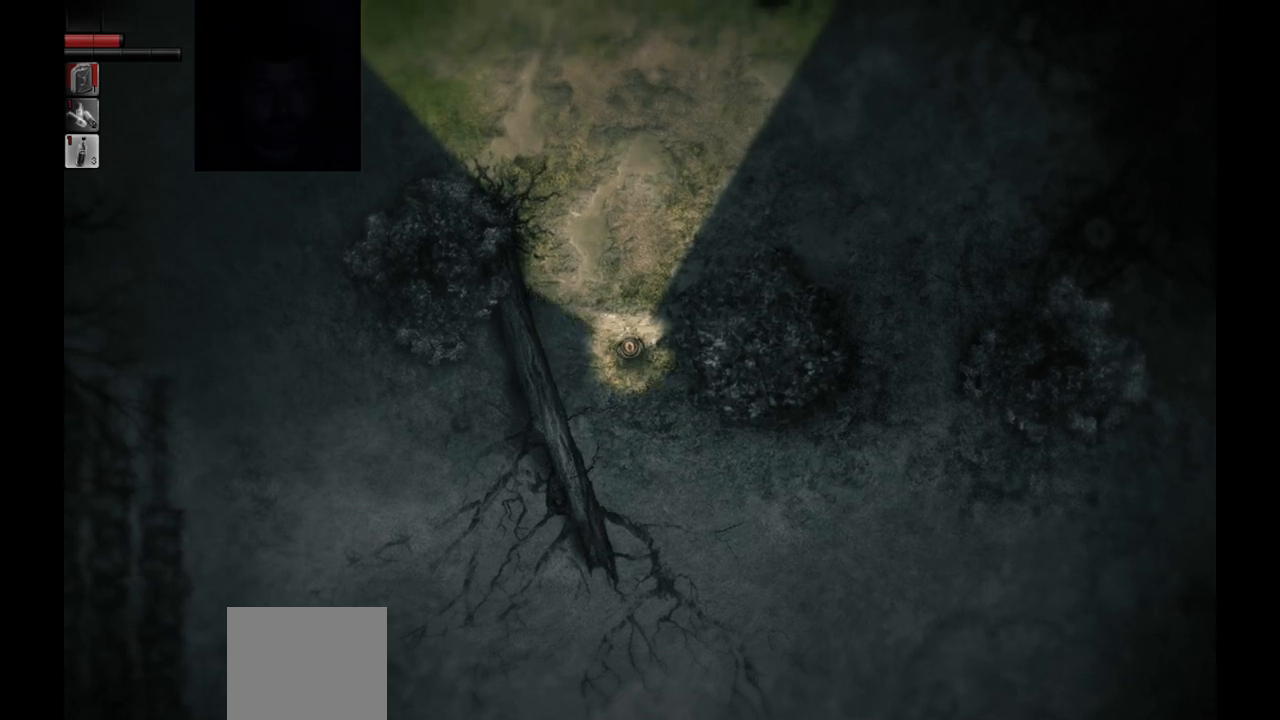
{"buttons": [], "left_stick": "up", "right_stick": "center", "events": []}
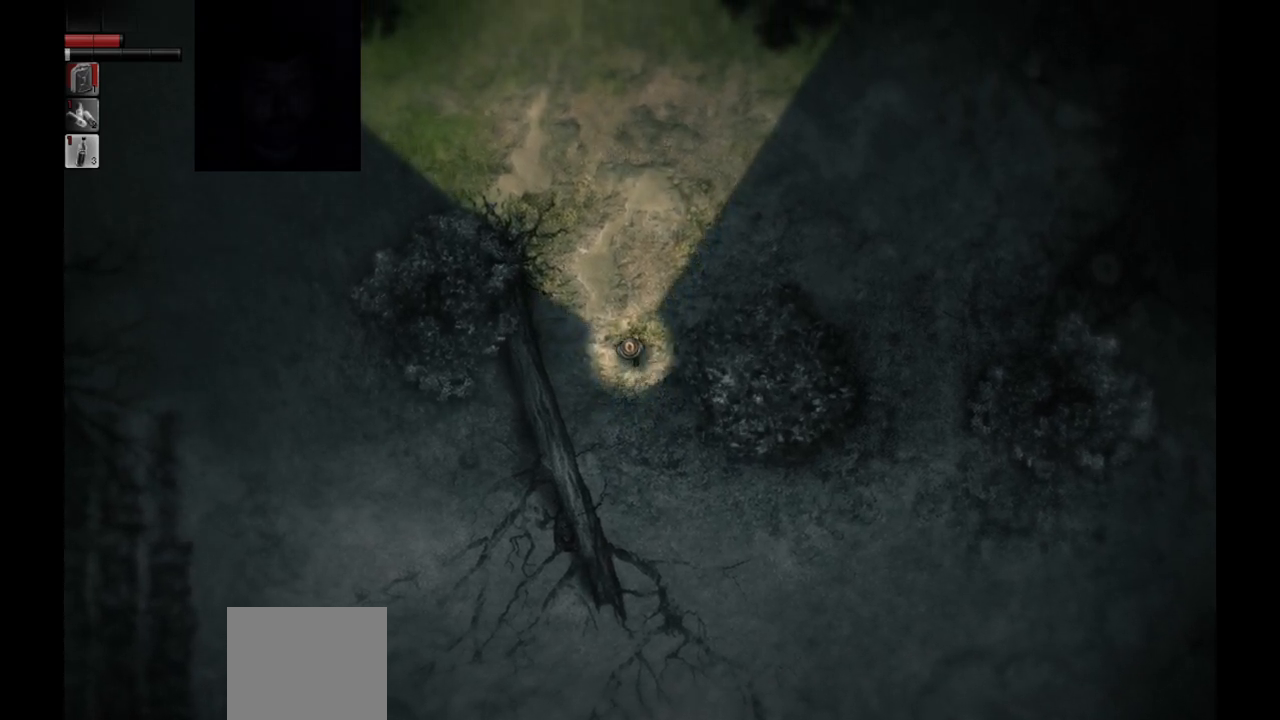
{"buttons": [], "left_stick": "up", "right_stick": "center", "events": []}
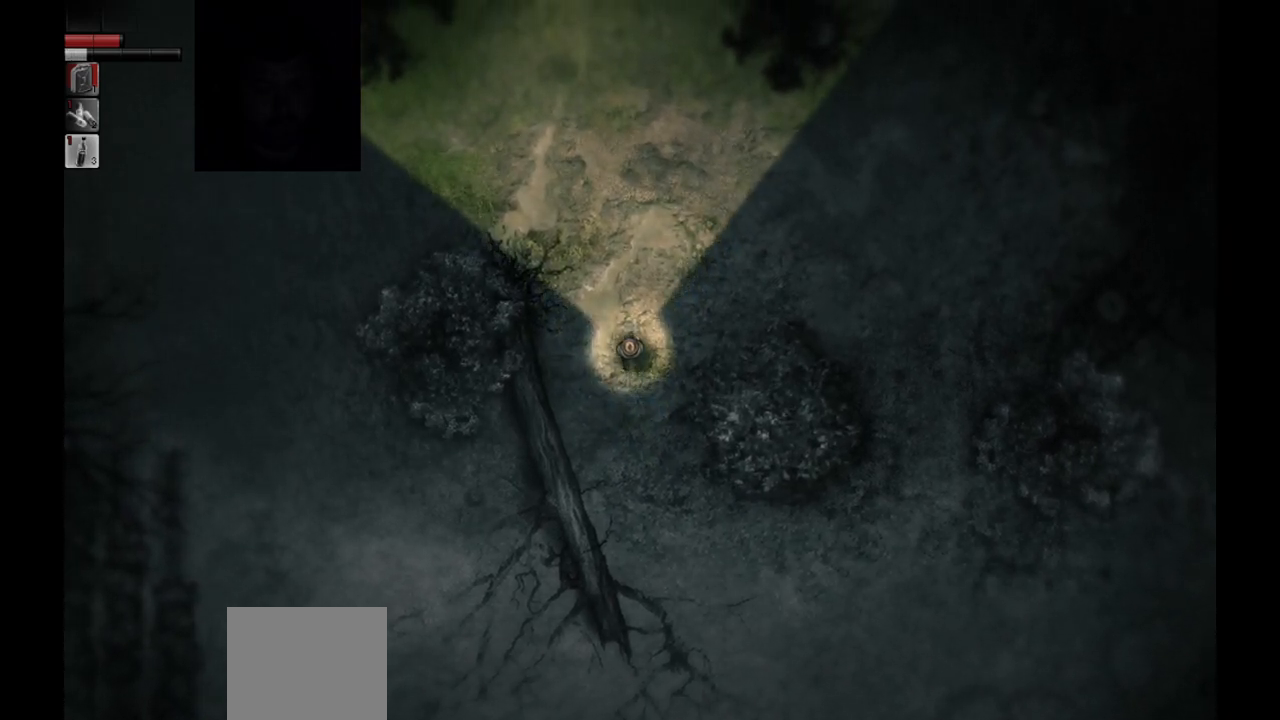
{"buttons": [], "left_stick": "up", "right_stick": "center", "events": []}
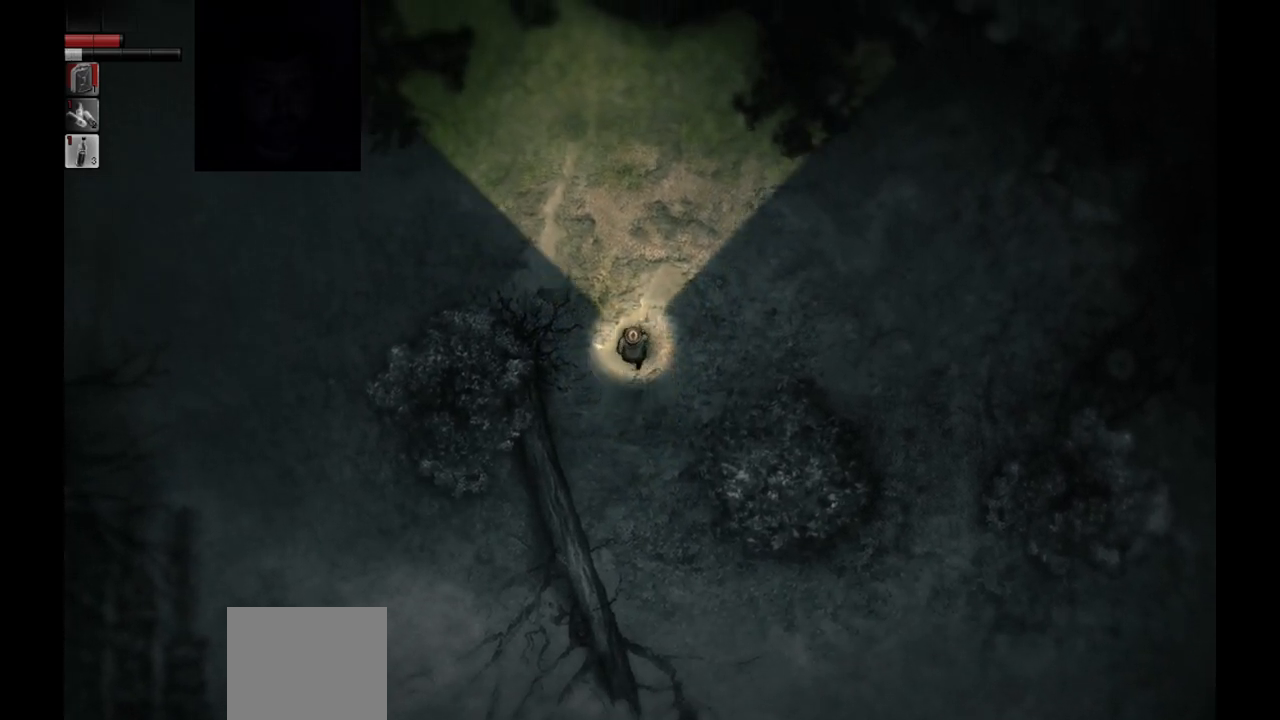
{"buttons": [], "left_stick": "up", "right_stick": "center", "events": []}
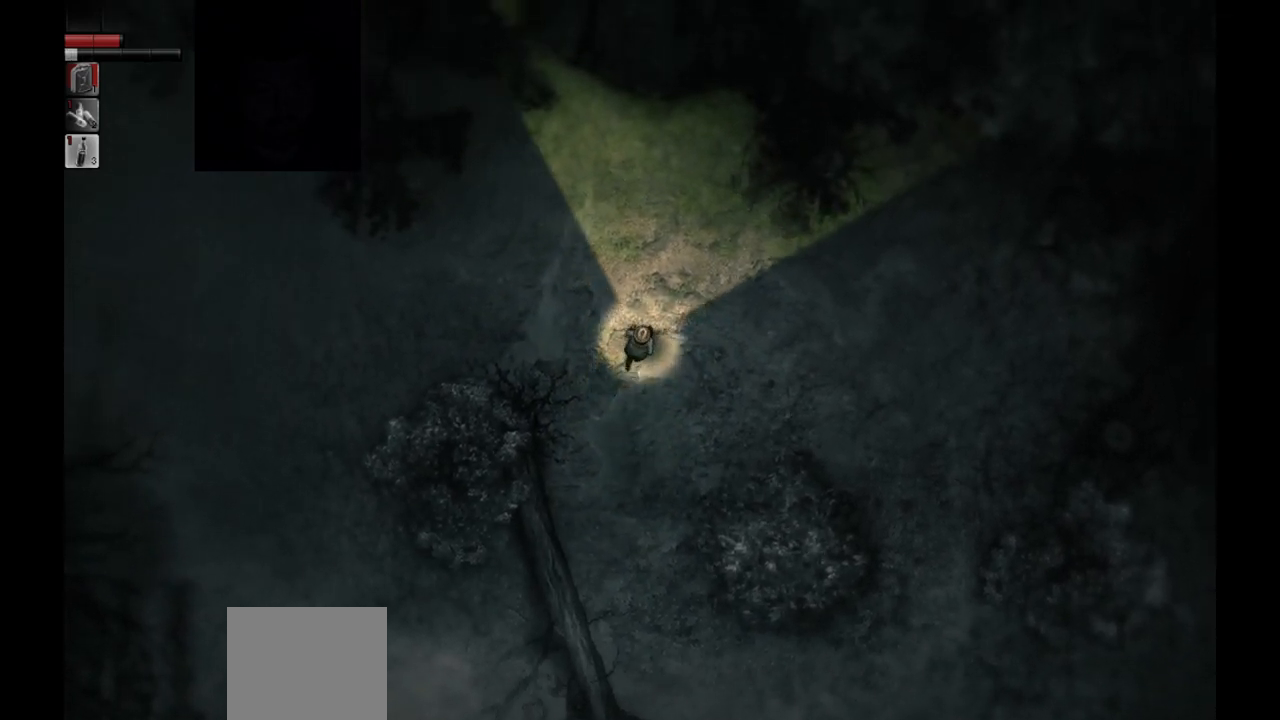
{"buttons": [], "left_stick": "up", "right_stick": "center", "events": []}
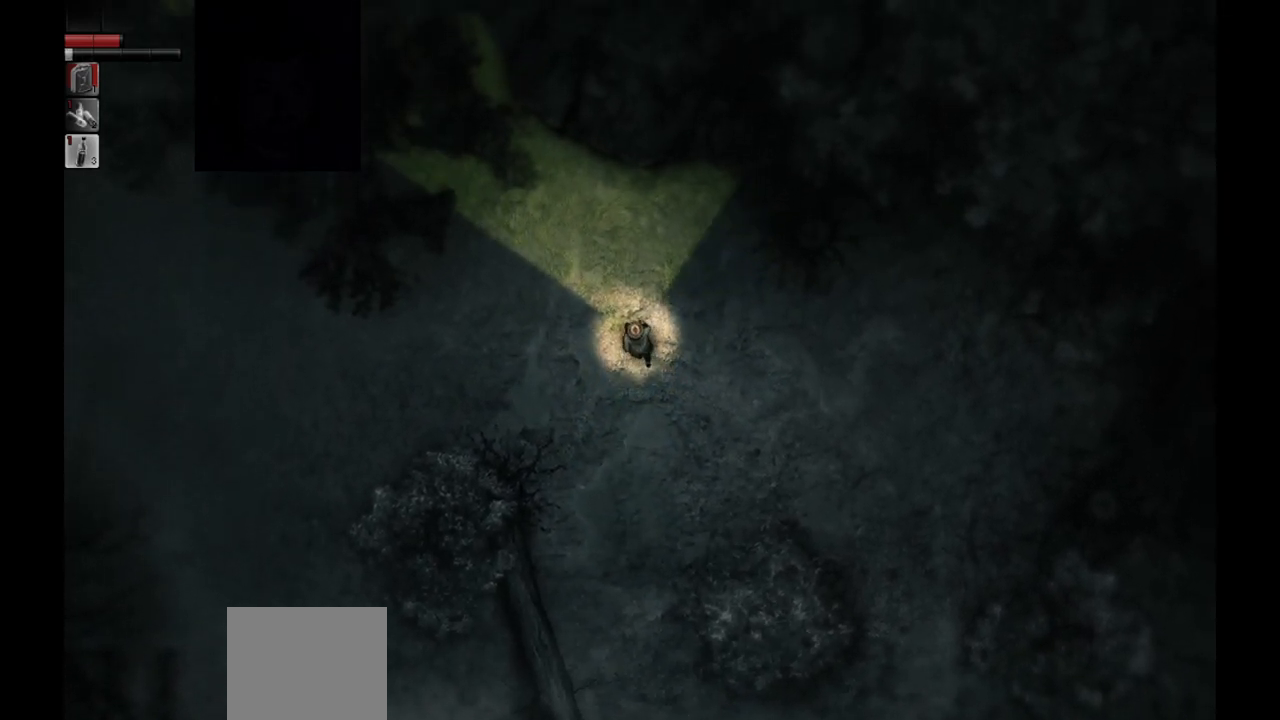
{"buttons": [], "left_stick": "up-left", "right_stick": "center", "events": [[83, "left_stick", "up-left"]]}
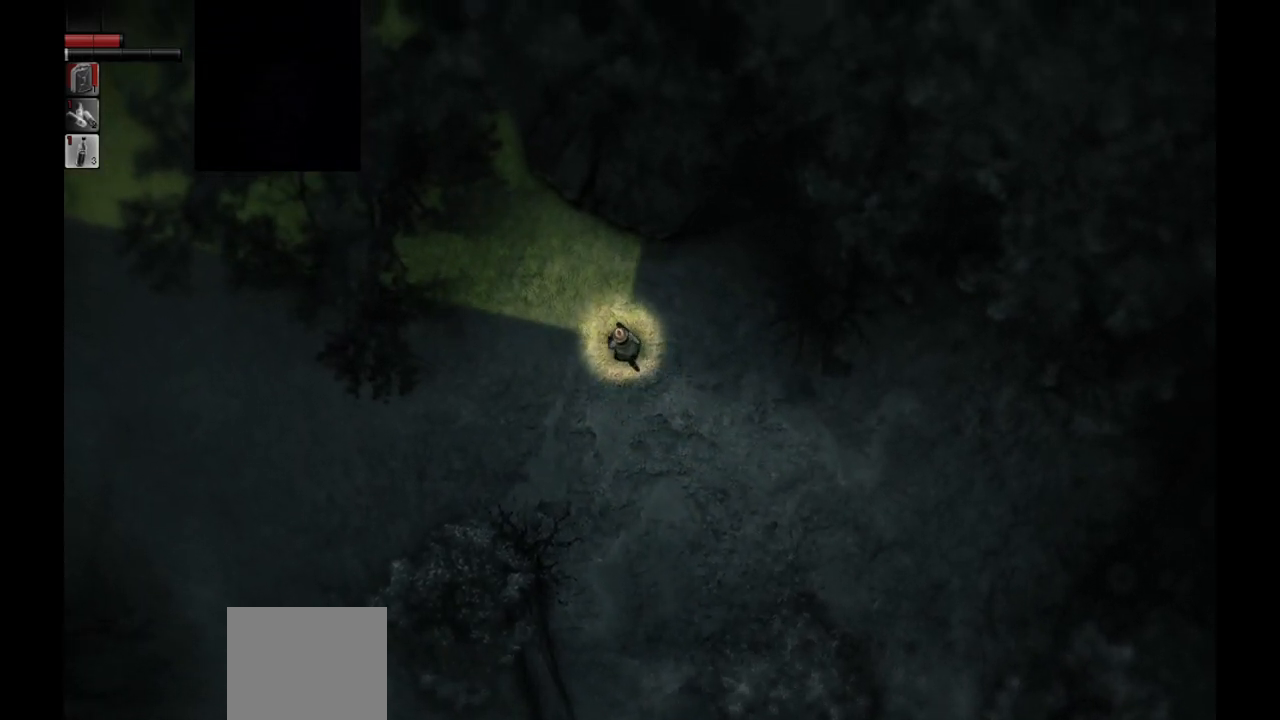
{"buttons": [], "left_stick": "up-left", "right_stick": "center", "events": []}
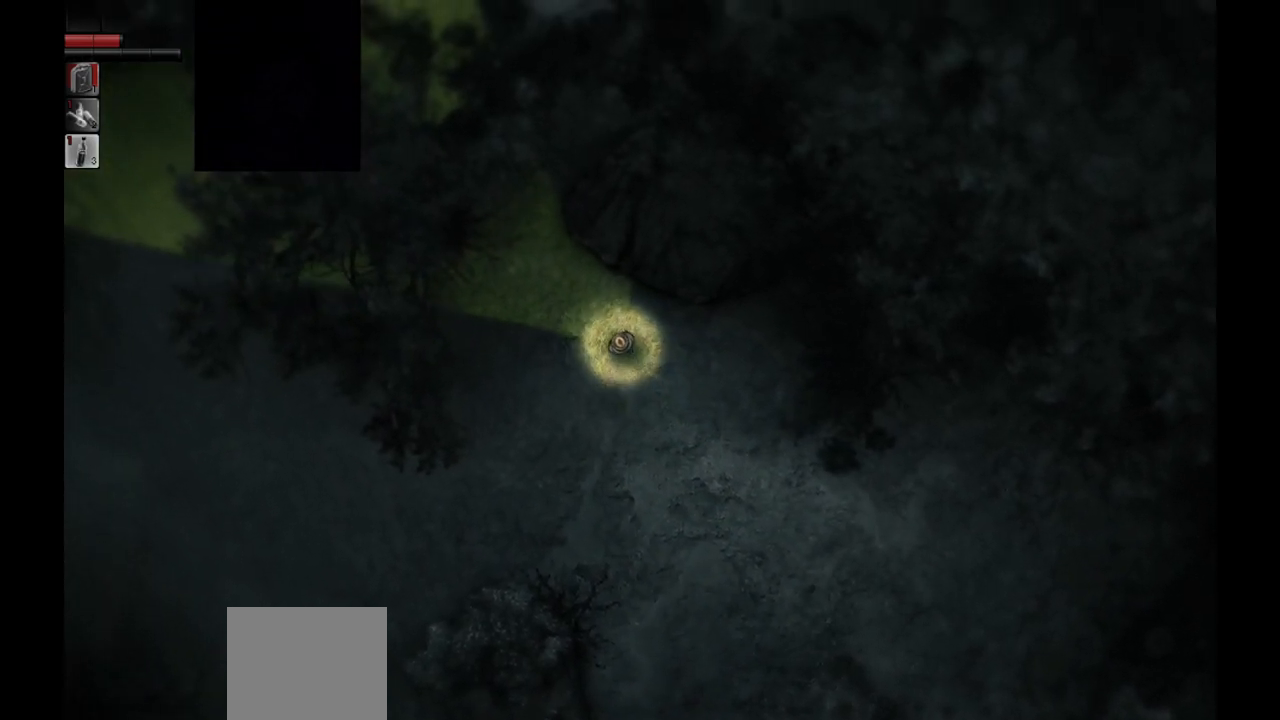
{"buttons": [], "left_stick": "up-left", "right_stick": "center", "events": []}
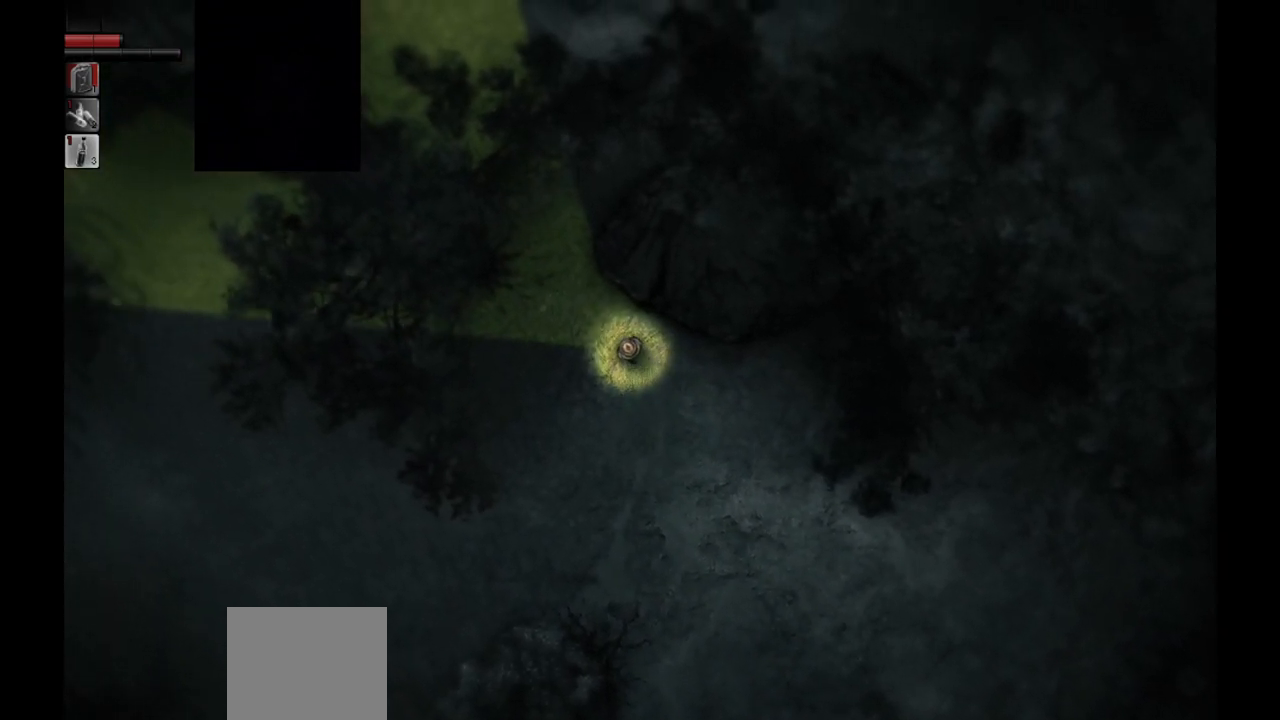
{"buttons": [], "left_stick": "up-left", "right_stick": "center", "events": []}
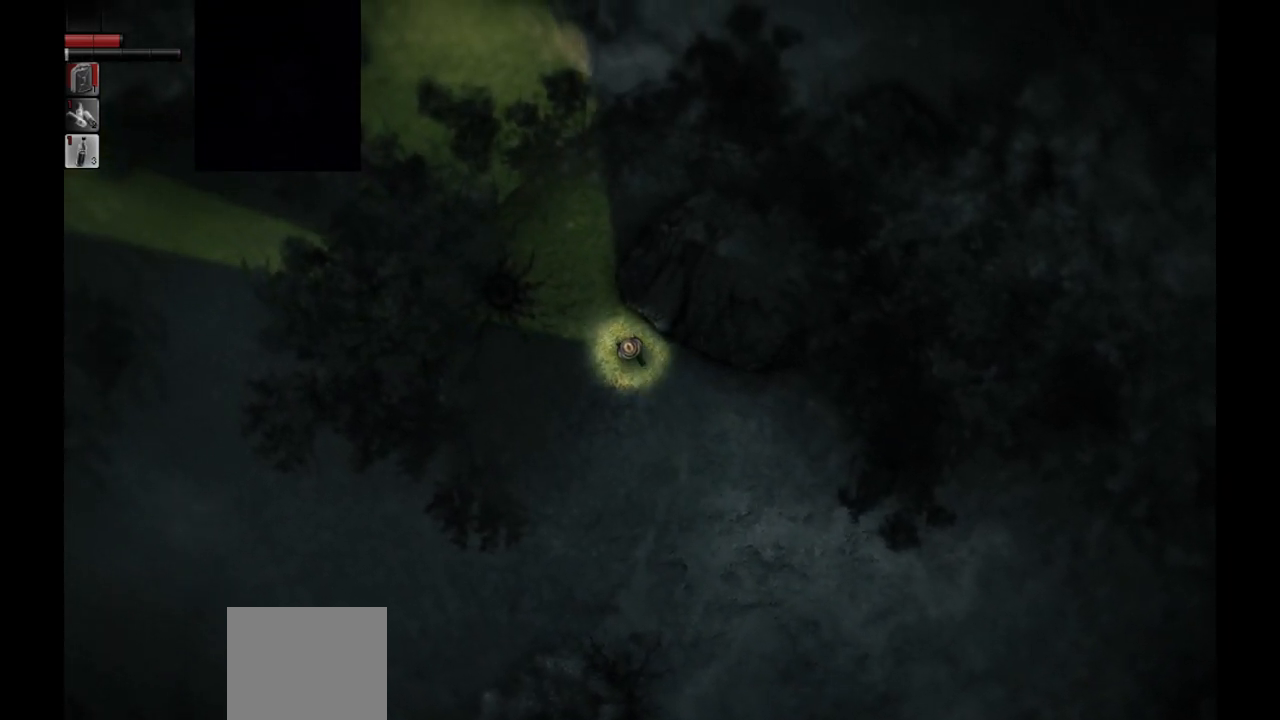
{"buttons": [], "left_stick": "up-left", "right_stick": "center", "events": []}
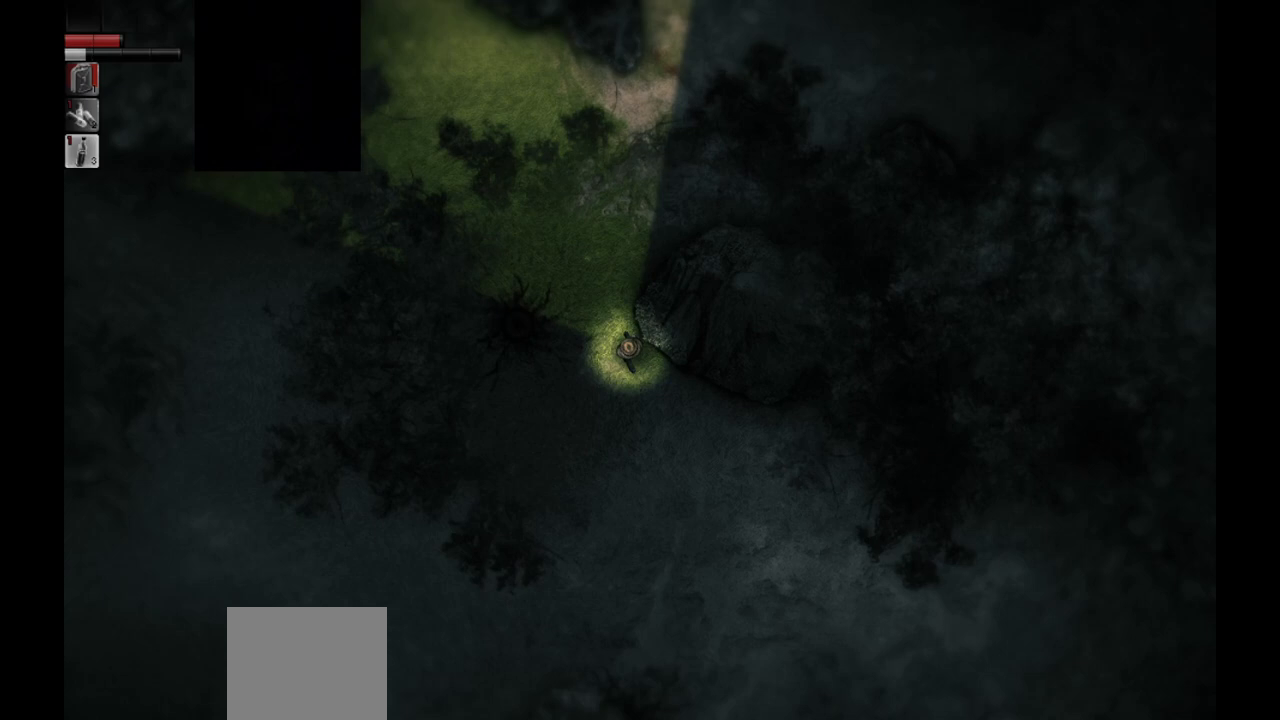
{"buttons": [], "left_stick": "up", "right_stick": "center", "events": [[233, "left_stick", "up"]]}
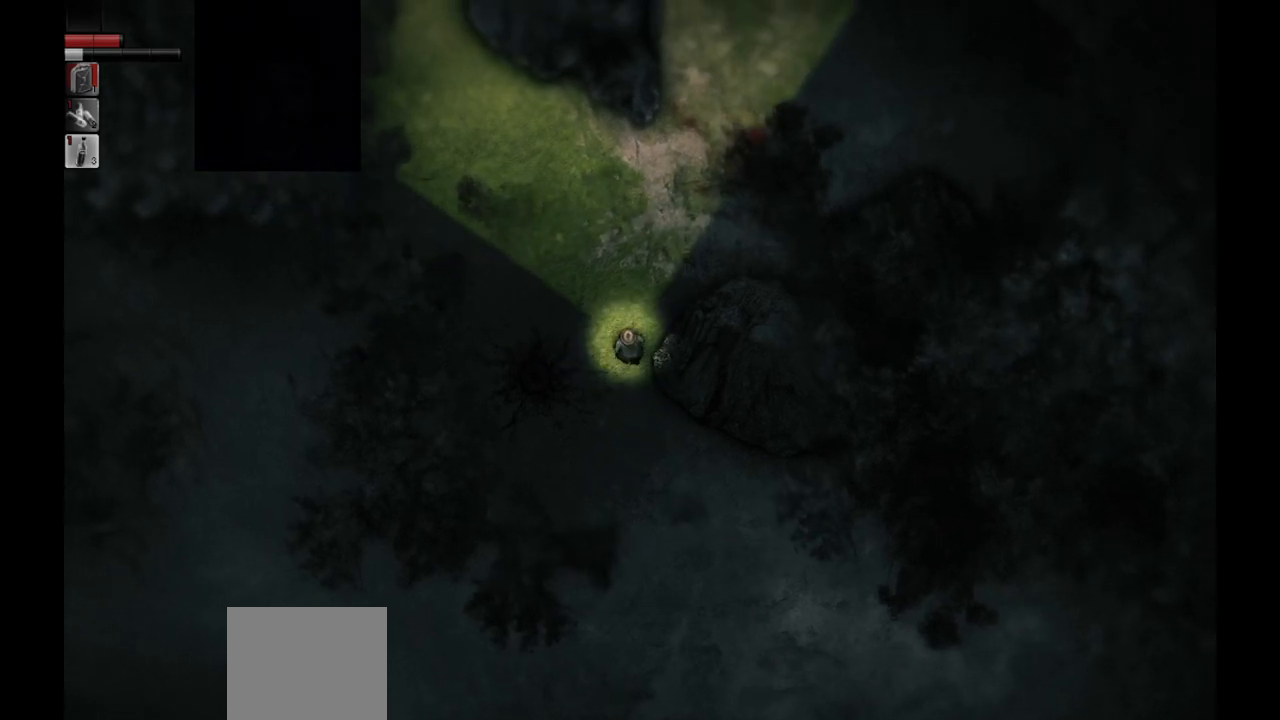
{"buttons": [], "left_stick": "up", "right_stick": "center", "events": []}
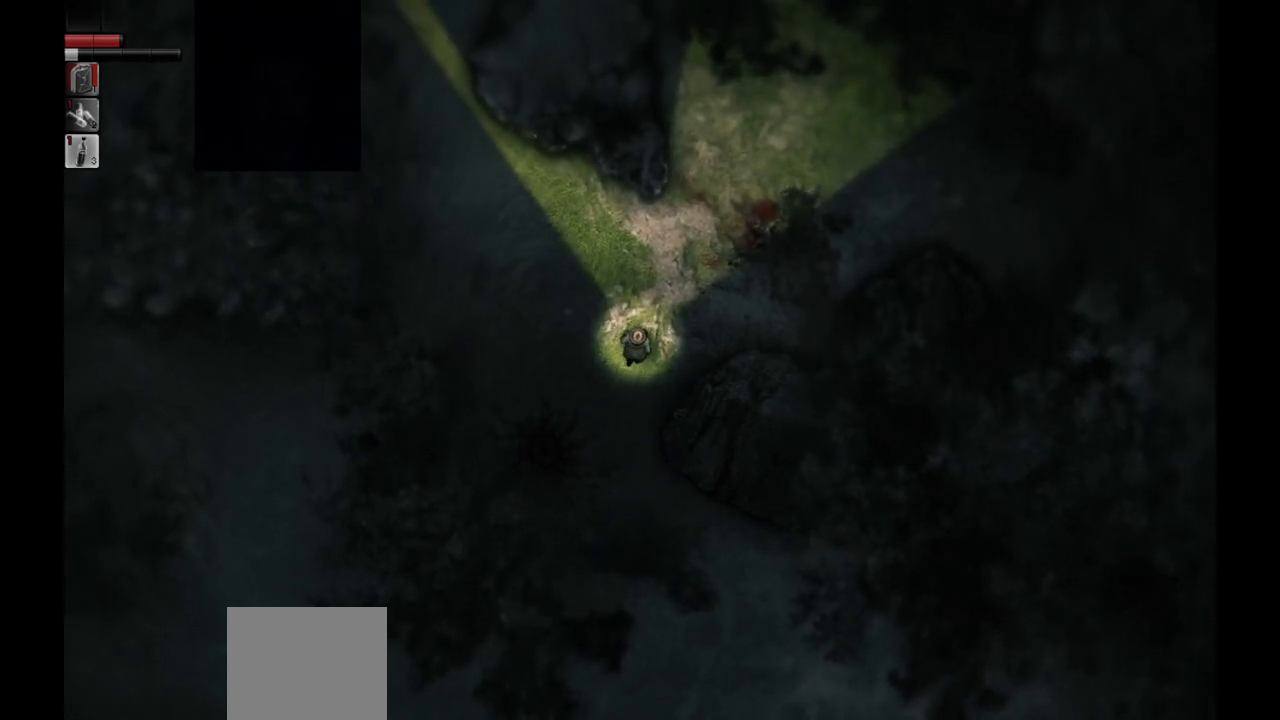
{"buttons": [], "left_stick": "center", "right_stick": "center", "events": [[400, "left_stick", "right"], [500, "left_stick", "center"]]}
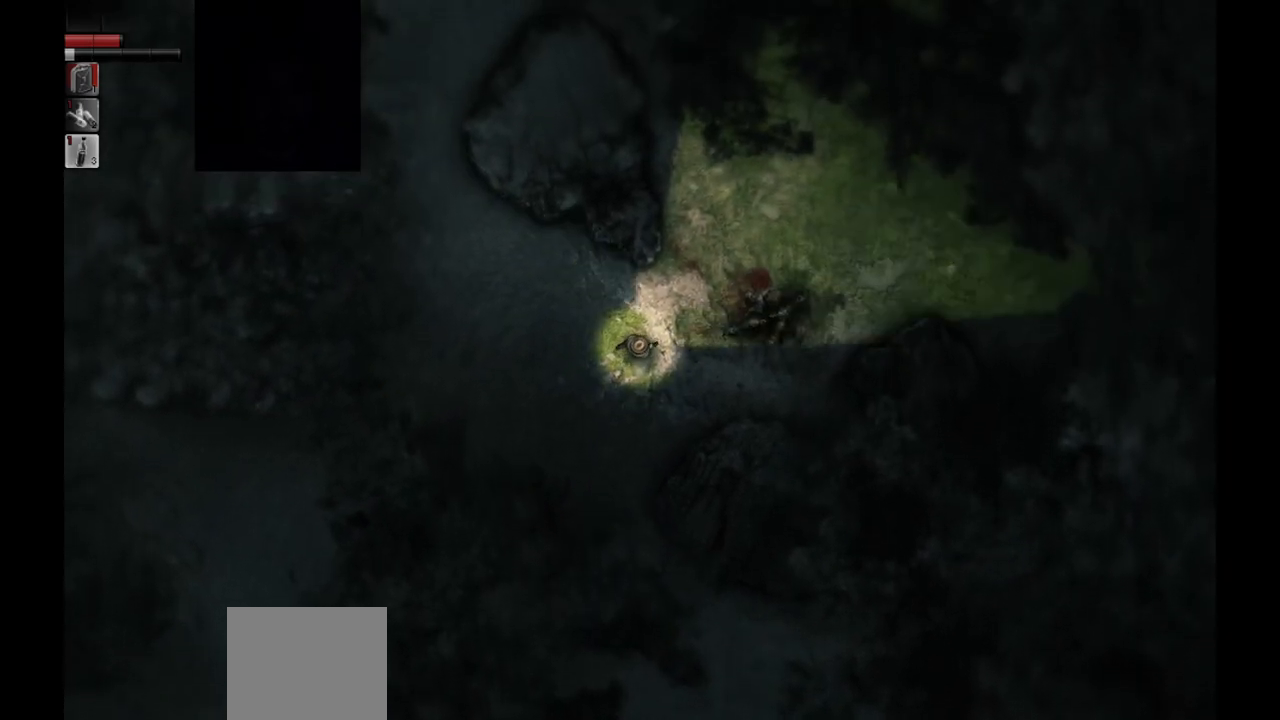
{"buttons": [], "left_stick": "center", "right_stick": "center", "events": [[367, "left_stick", "left"], [450, "left_stick", "center"]]}
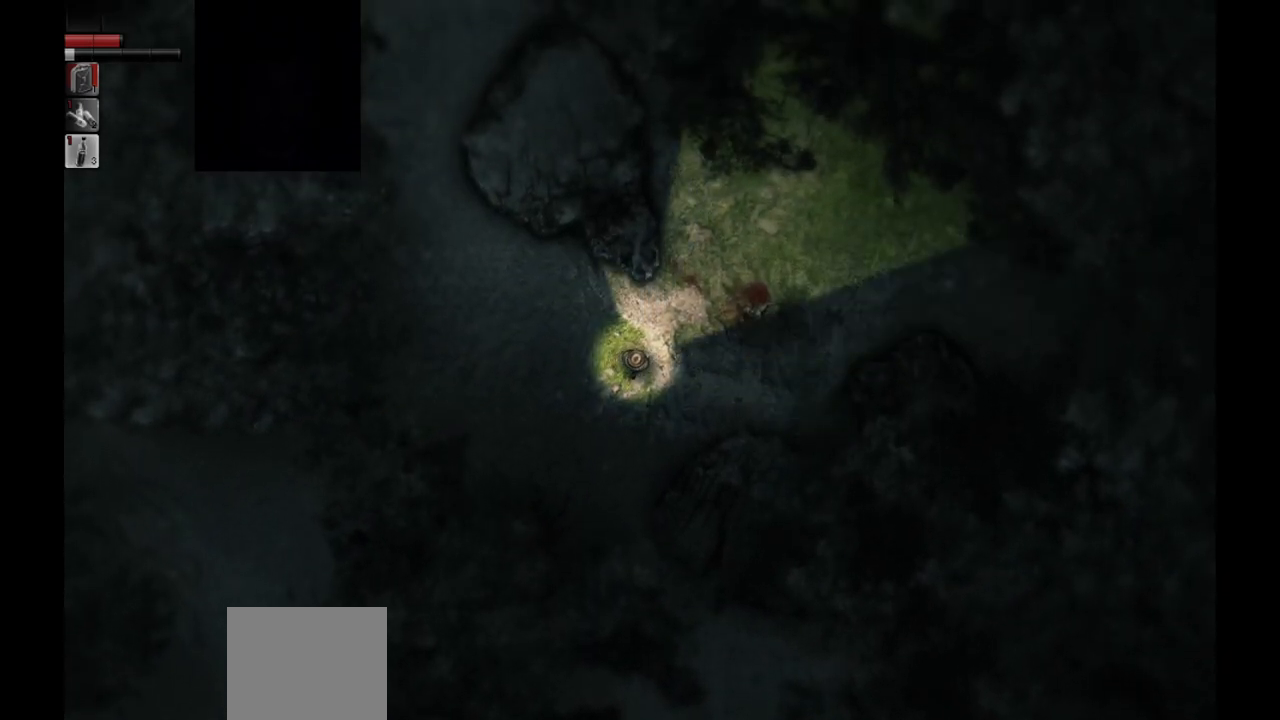
{"buttons": [], "left_stick": "left", "right_stick": "center", "events": [[117, "left_stick", "left"], [167, "left_stick", "center"], [250, "left_stick", "down-right"], [333, "left_stick", "down-left"], [400, "left_stick", "left"]]}
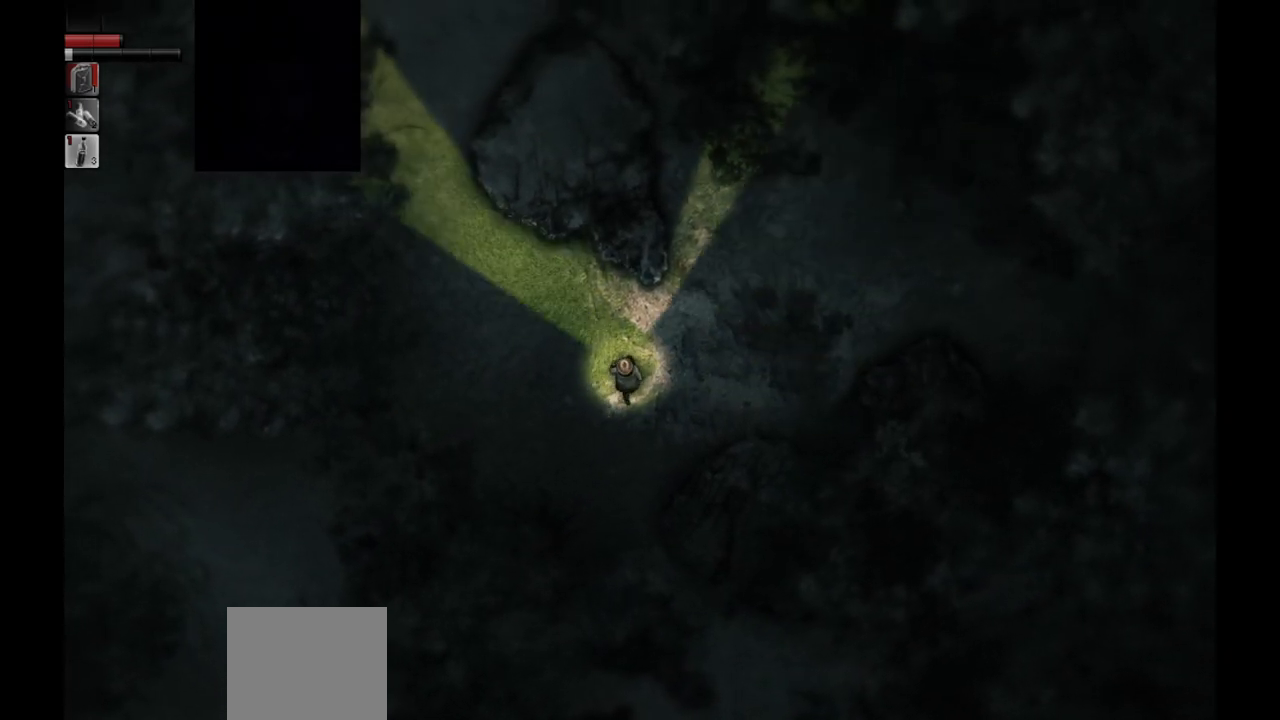
{"buttons": [], "left_stick": "up-left", "right_stick": "center", "events": [[117, "left_stick", "up-left"]]}
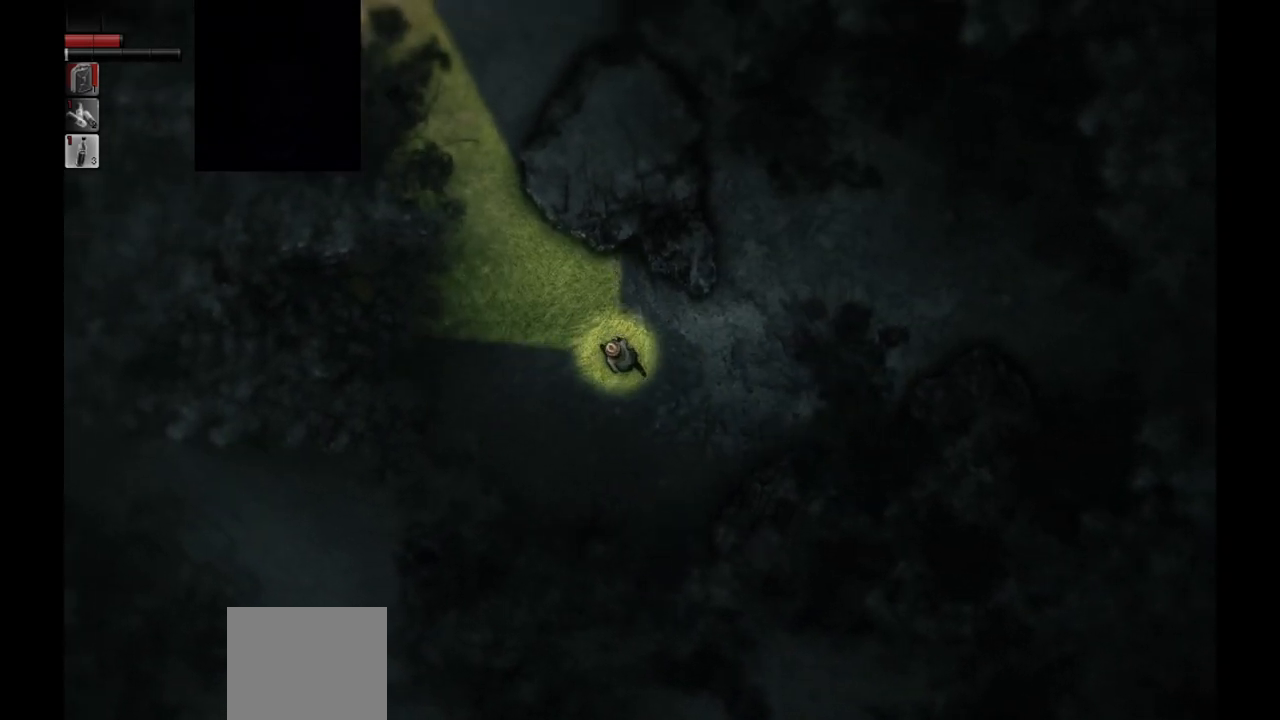
{"buttons": [], "left_stick": "up-left", "right_stick": "center", "events": []}
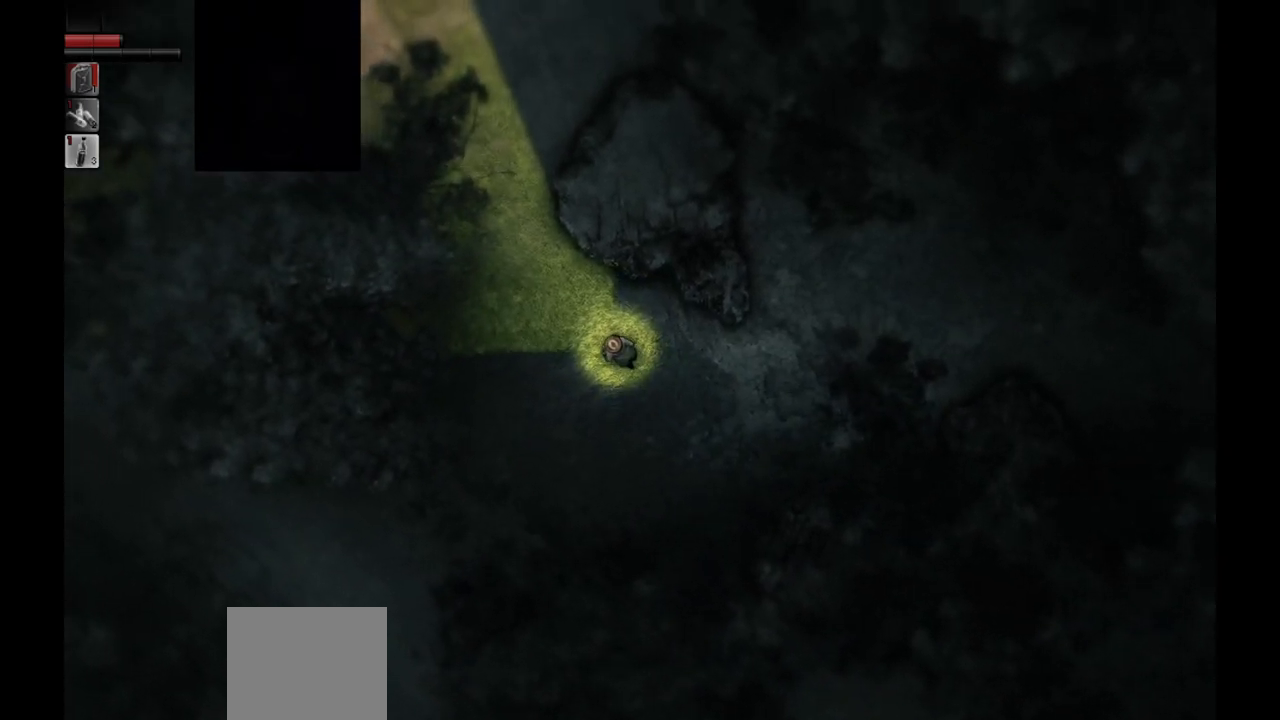
{"buttons": [], "left_stick": "up-left", "right_stick": "center", "events": []}
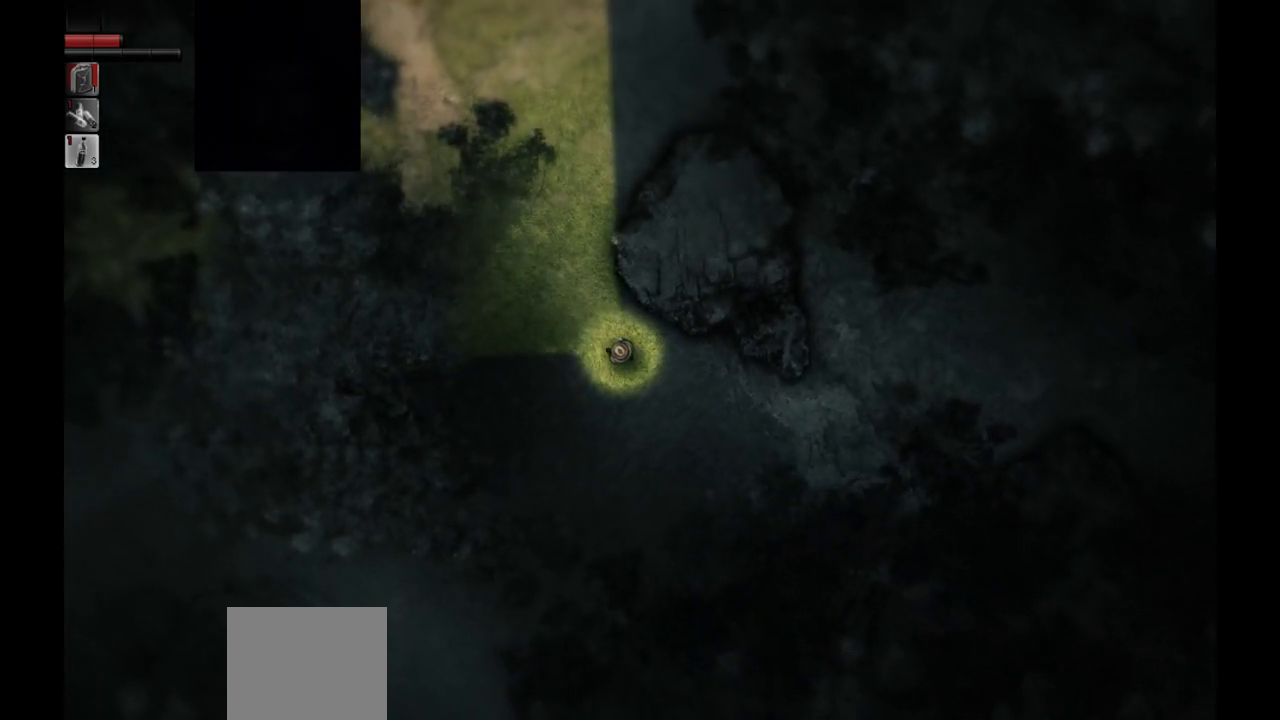
{"buttons": [], "left_stick": "up-left", "right_stick": "center", "events": []}
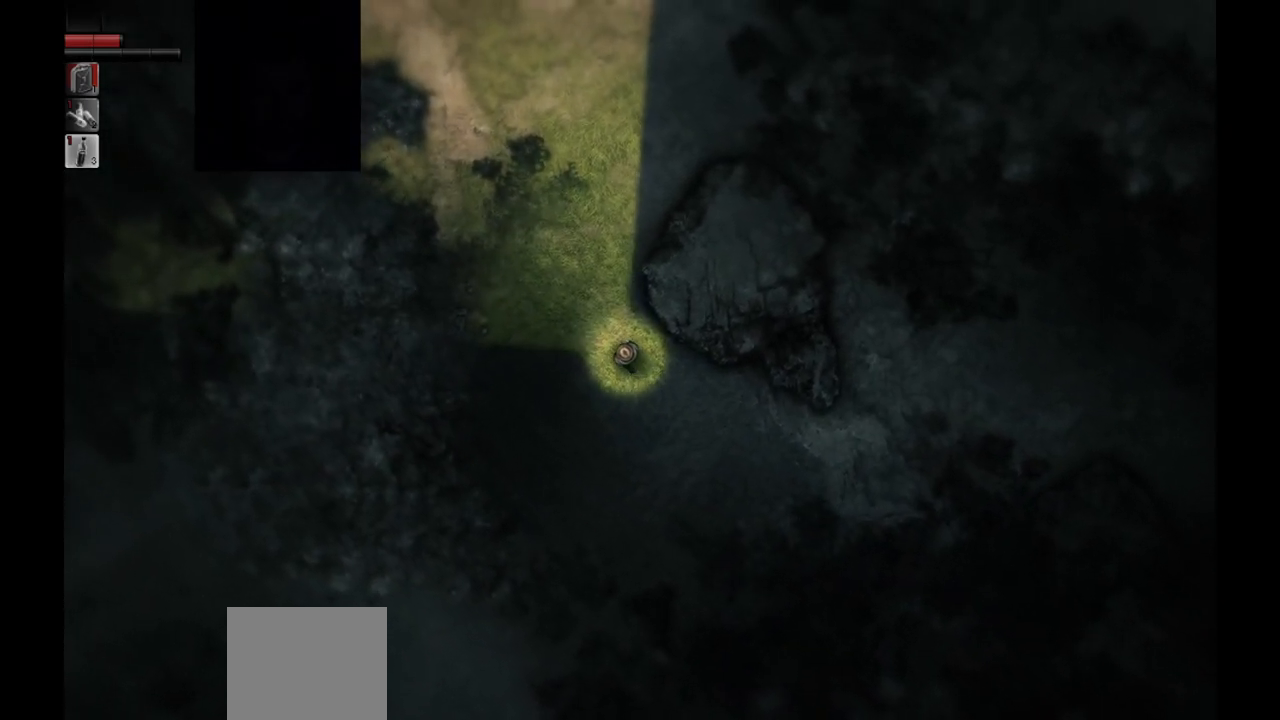
{"buttons": [], "left_stick": "up-left", "right_stick": "center", "events": []}